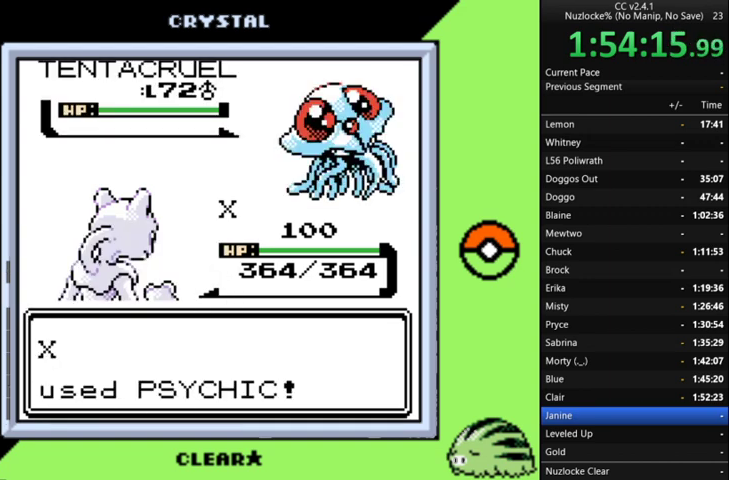
Gameplay with a controller (Nintendo layout); each line is a JSON object with the inputs held at the frame after it. "events" lists button and stick changes between this image and that frame as [ms after this image, input, new state], when the widget could be followed in between. Not read: L3 R3.
{"buttons": [], "events": []}
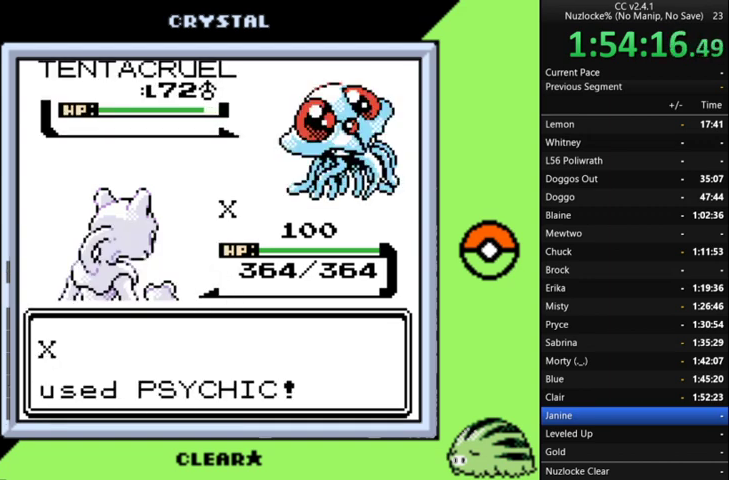
{"buttons": [], "events": []}
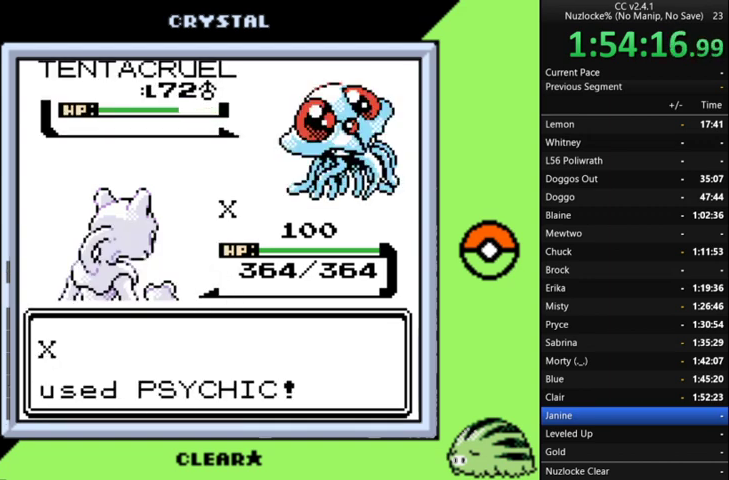
{"buttons": [], "events": []}
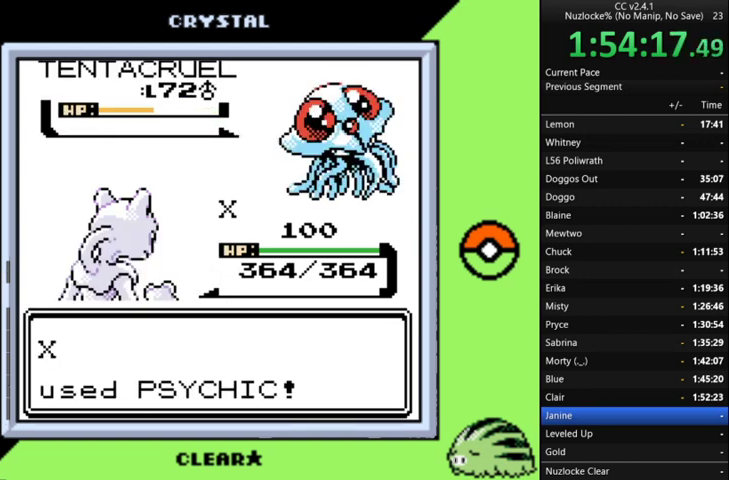
{"buttons": [], "events": []}
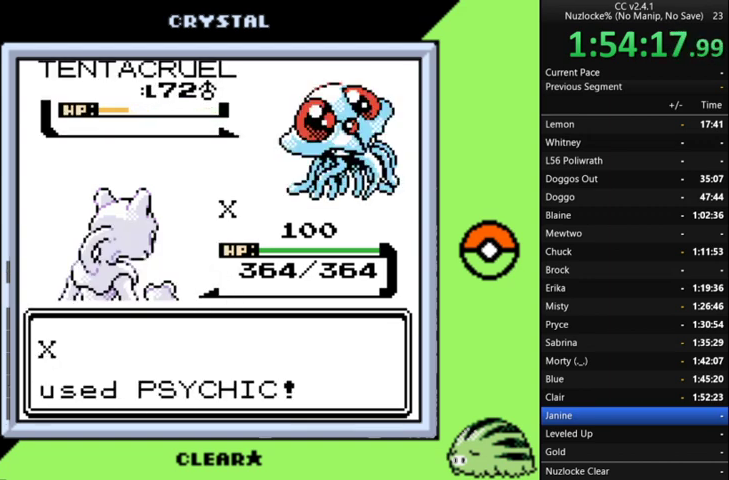
{"buttons": [], "events": [[100, "A", "down"], [267, "A", "up"], [400, "A", "down"], [500, "A", "up"]]}
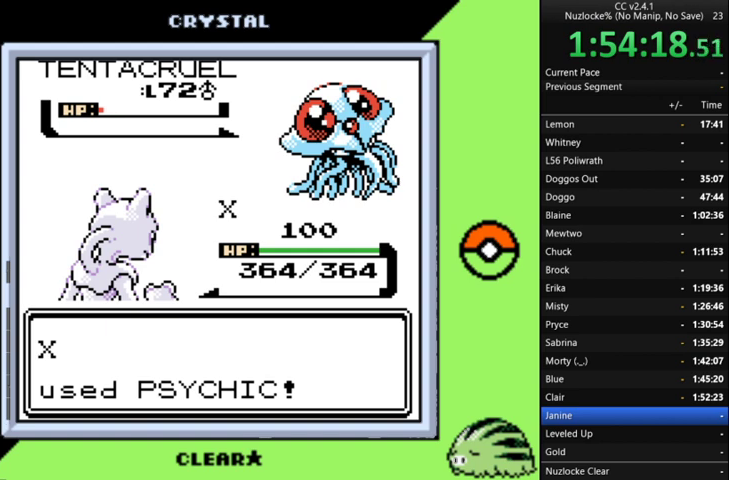
{"buttons": [], "events": [[100, "A", "down"], [233, "A", "up"], [333, "A", "down"], [467, "A", "up"]]}
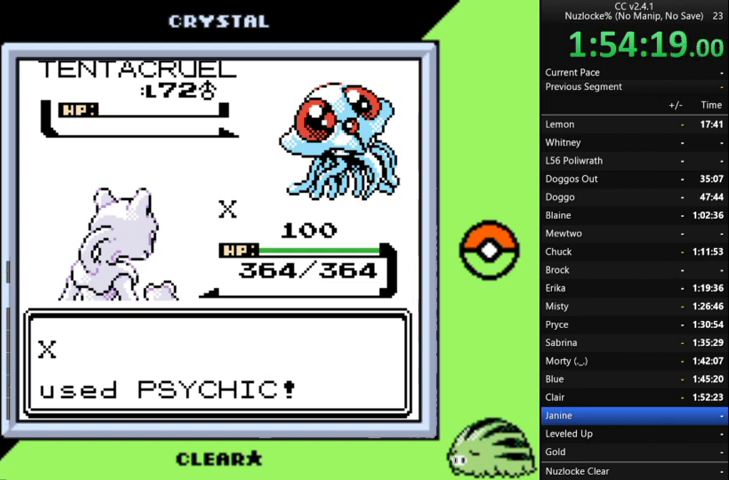
{"buttons": [], "events": [[67, "A", "down"], [133, "A", "up"], [333, "A", "down"], [433, "A", "up"]]}
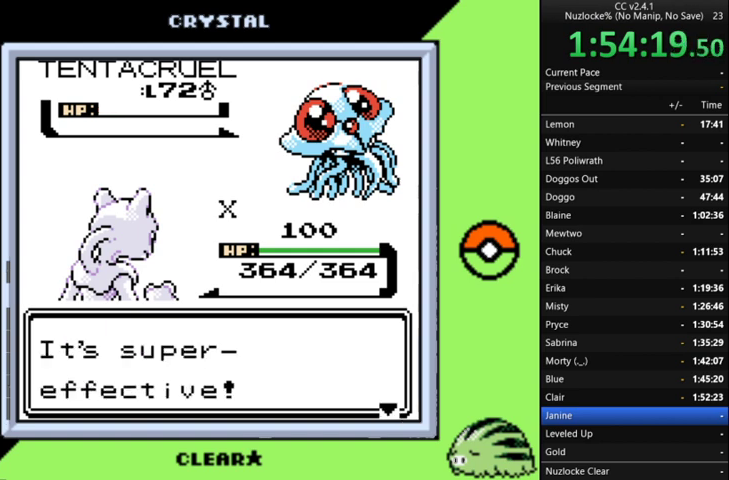
{"buttons": [], "events": [[67, "A", "down"], [200, "A", "up"], [300, "A", "down"], [433, "A", "up"]]}
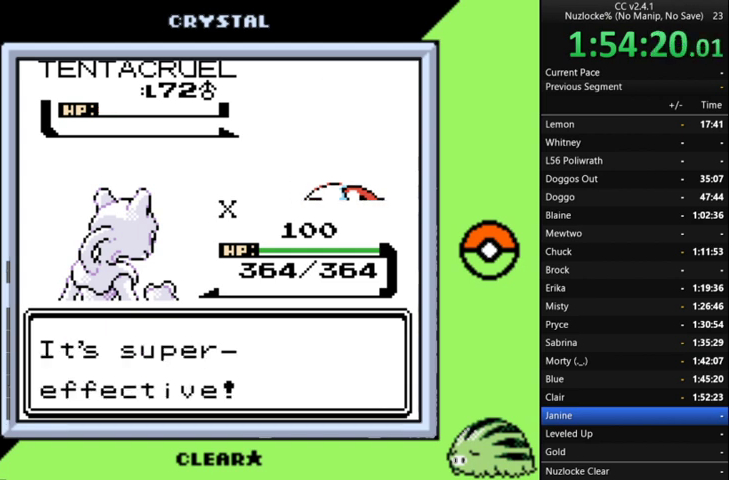
{"buttons": ["A"], "events": [[33, "A", "down"], [133, "A", "up"], [233, "A", "down"], [333, "A", "up"], [467, "A", "down"]]}
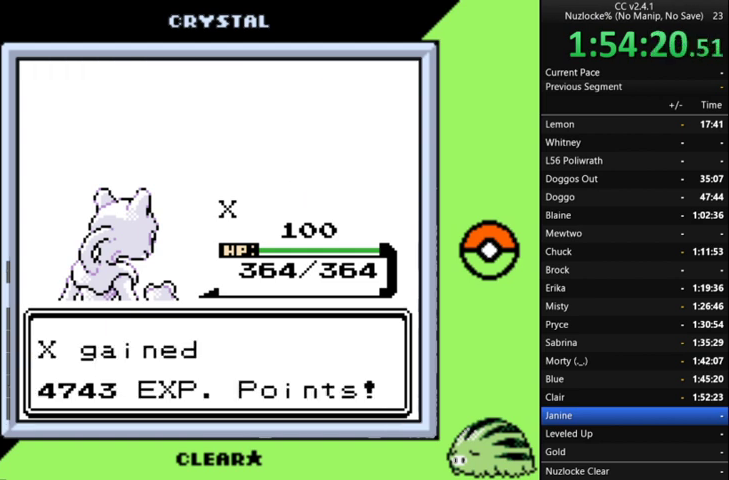
{"buttons": ["A"], "events": [[67, "A", "up"], [200, "A", "down"], [300, "A", "up"], [467, "A", "down"]]}
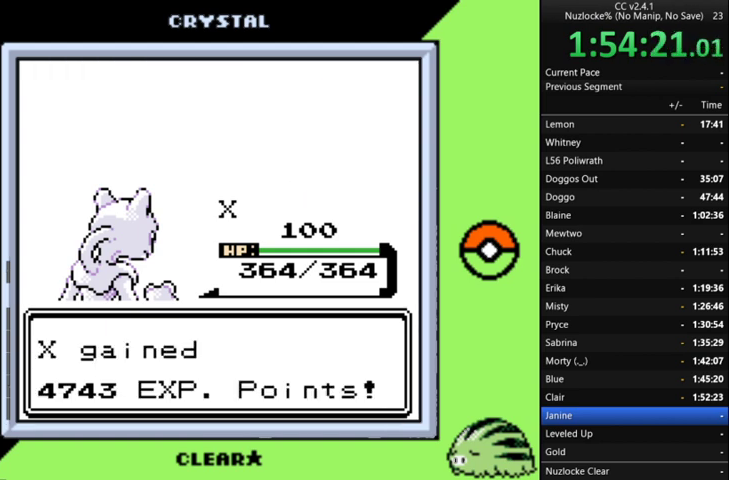
{"buttons": [], "events": [[133, "A", "up"]]}
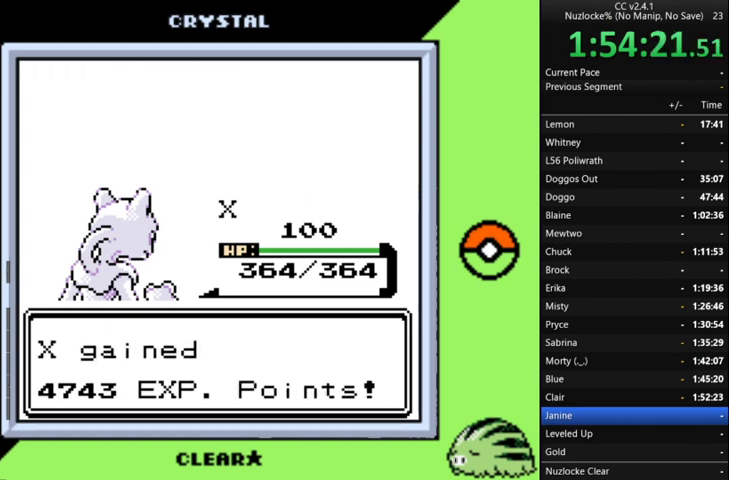
{"buttons": [], "events": []}
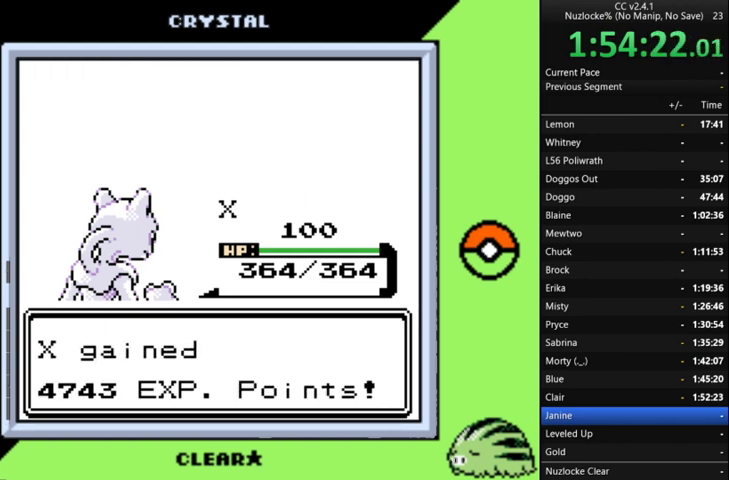
{"buttons": [], "events": []}
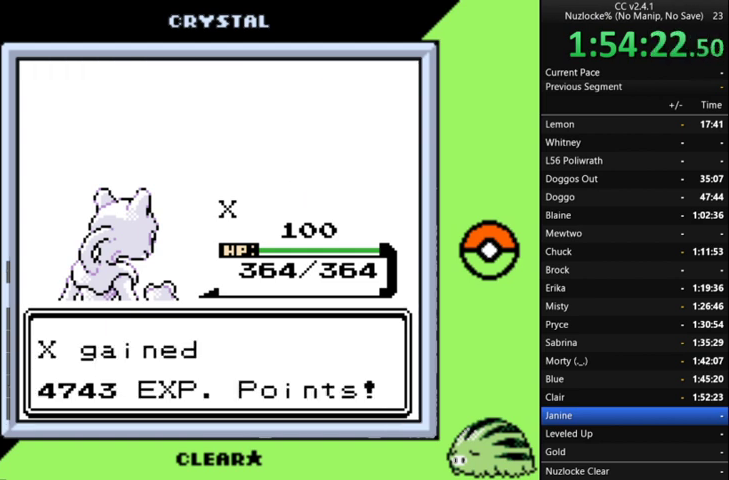
{"buttons": ["A"], "events": [[100, "A", "down"], [267, "A", "up"], [433, "A", "down"]]}
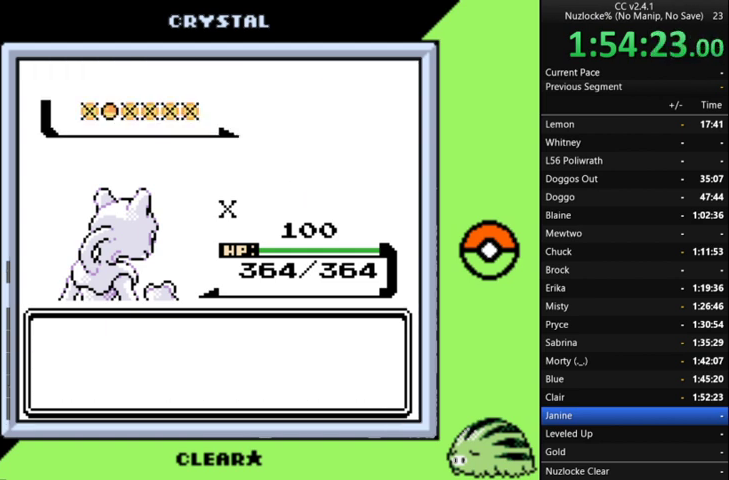
{"buttons": [], "events": [[33, "A", "up"], [133, "A", "down"], [267, "A", "up"], [367, "A", "down"], [500, "A", "up"]]}
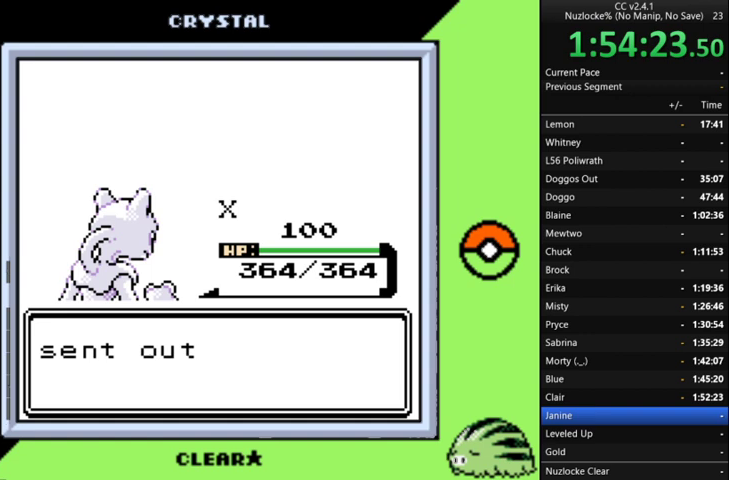
{"buttons": [], "events": [[100, "A", "down"], [200, "A", "up"], [300, "A", "down"], [433, "A", "up"]]}
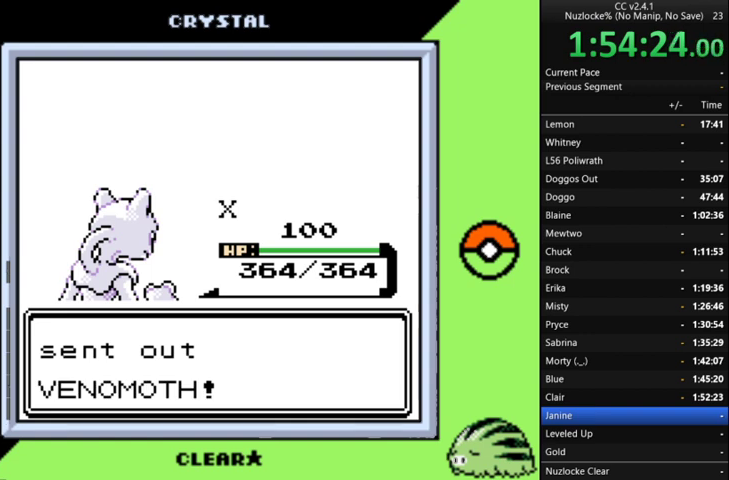
{"buttons": ["A"], "events": [[33, "A", "down"], [100, "A", "up"], [200, "A", "down"], [333, "A", "up"], [433, "A", "down"]]}
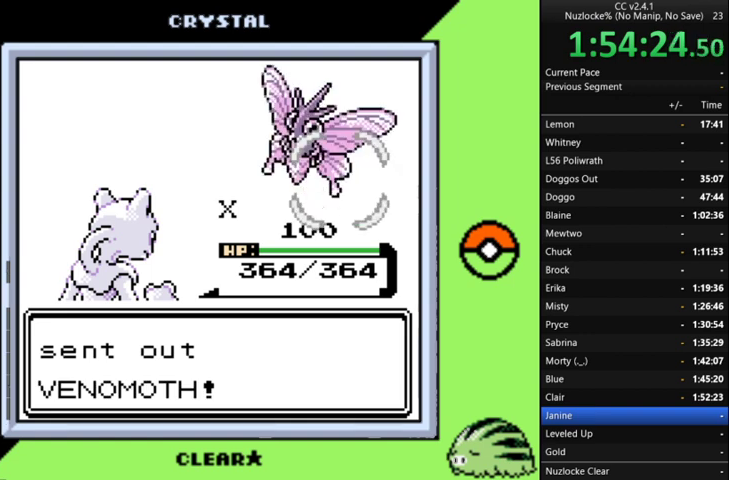
{"buttons": [], "events": [[33, "A", "up"], [133, "A", "down"], [233, "A", "up"]]}
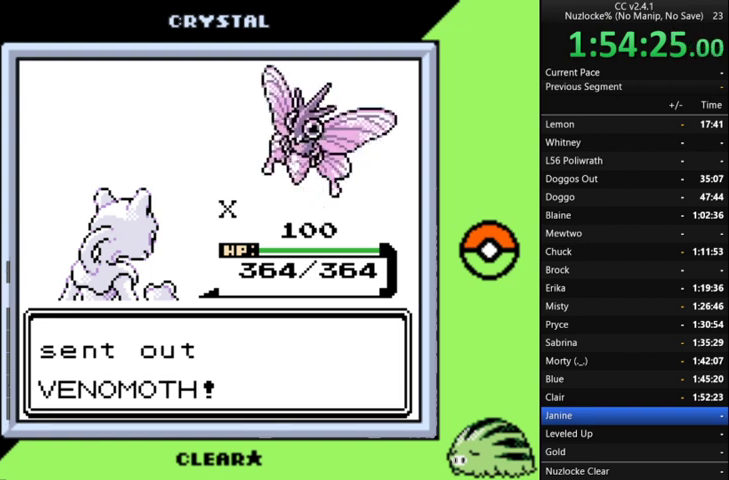
{"buttons": [], "events": []}
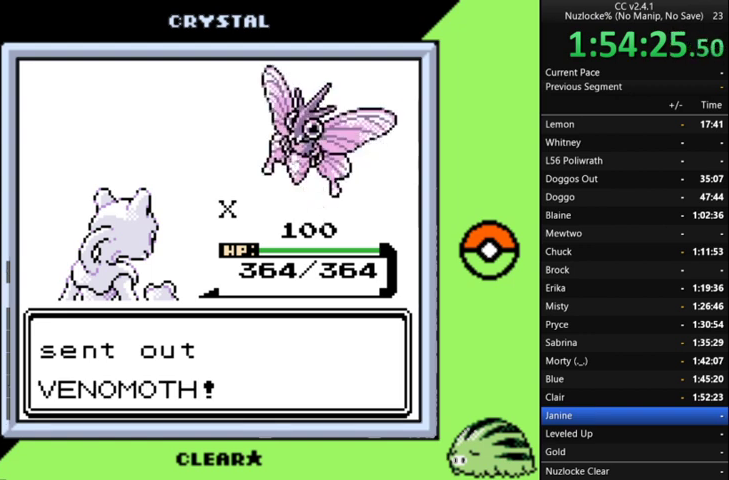
{"buttons": ["A"], "events": [[433, "A", "down"]]}
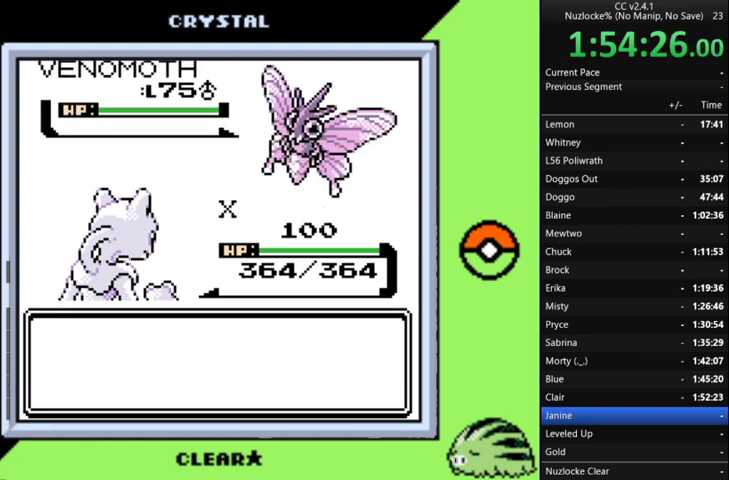
{"buttons": [], "events": [[67, "A", "up"], [167, "A", "down"], [300, "A", "up"], [400, "A", "down"], [500, "A", "up"]]}
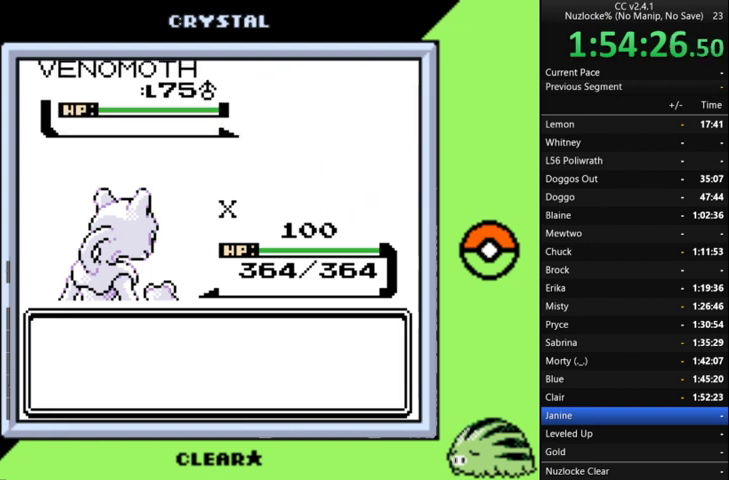
{"buttons": ["A"], "events": [[100, "A", "down"], [233, "A", "up"], [333, "A", "down"], [433, "A", "up"], [500, "A", "down"]]}
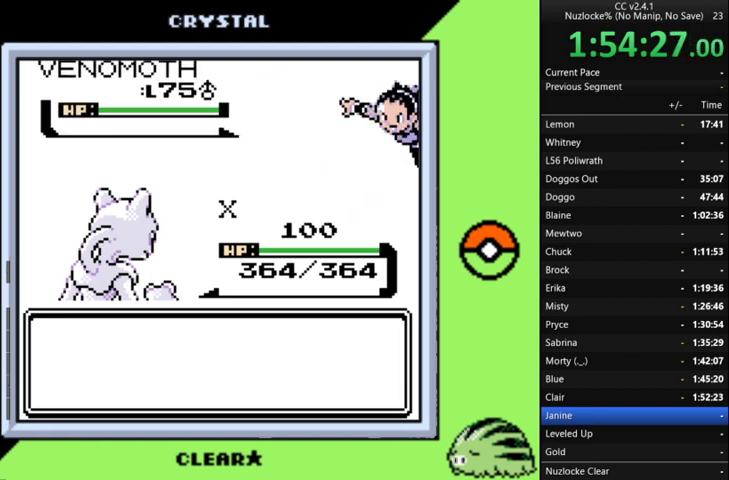
{"buttons": ["A"], "events": [[100, "A", "up"], [200, "A", "down"], [333, "A", "up"], [433, "A", "down"]]}
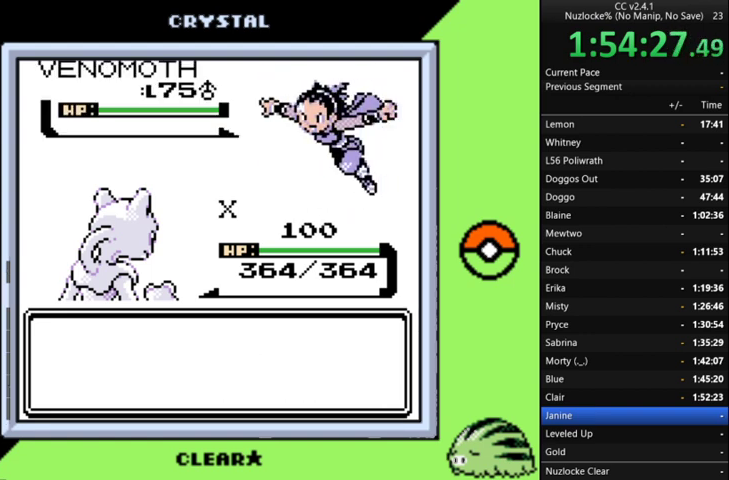
{"buttons": [], "events": [[33, "A", "up"], [133, "A", "down"], [200, "A", "up"], [367, "A", "down"], [467, "A", "up"]]}
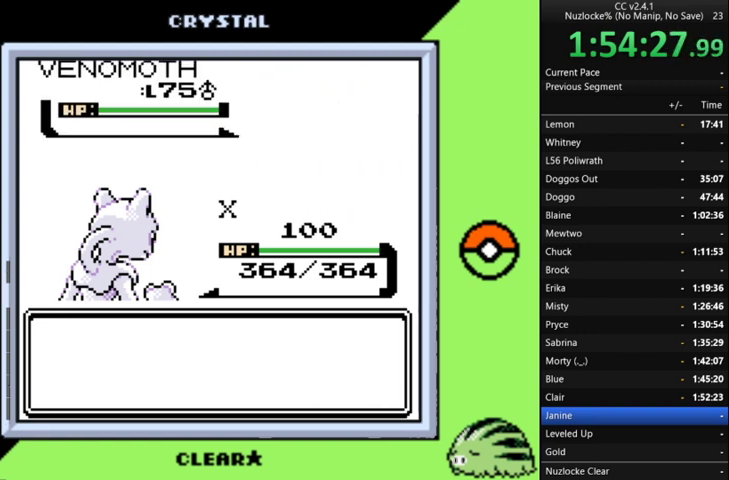
{"buttons": ["A"], "events": [[33, "A", "down"], [133, "A", "up"], [267, "A", "down"], [400, "A", "up"], [467, "A", "down"]]}
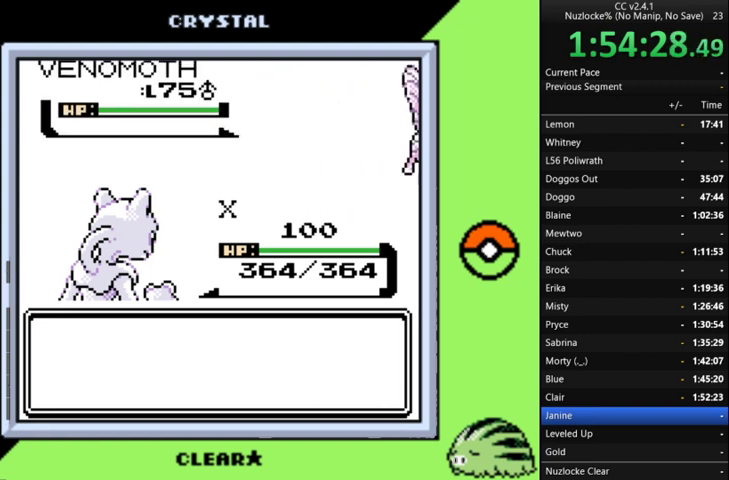
{"buttons": [], "events": [[100, "A", "up"], [167, "A", "down"], [333, "A", "up"], [400, "A", "down"], [500, "A", "up"]]}
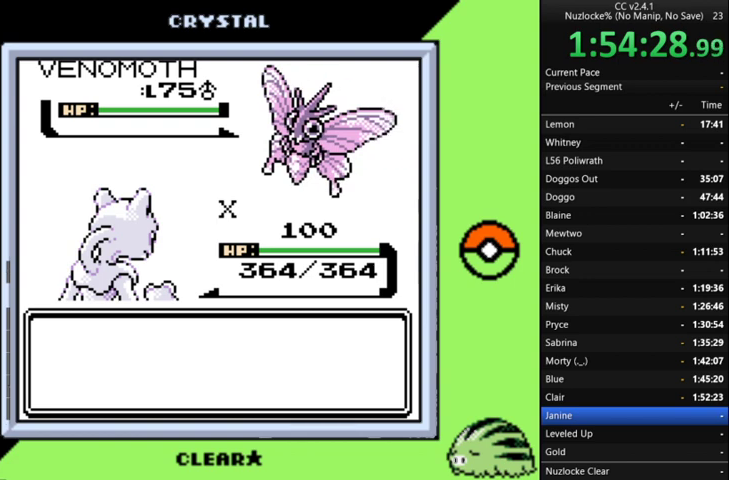
{"buttons": [], "events": [[100, "A", "down"], [233, "A", "up"], [333, "A", "down"], [433, "A", "up"]]}
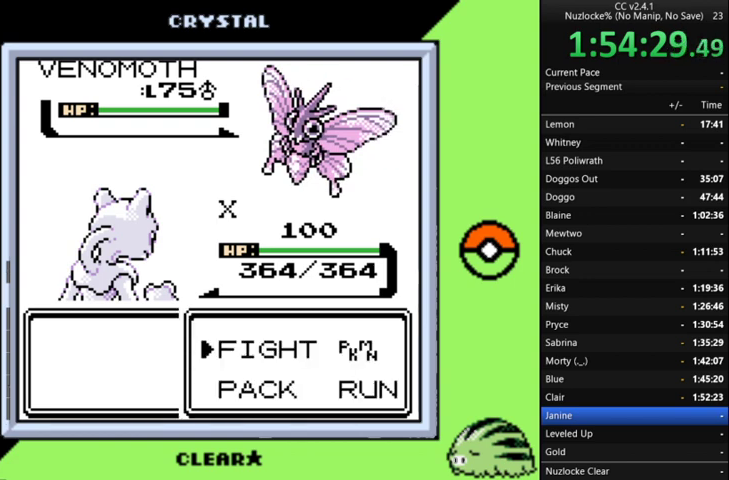
{"buttons": [], "events": [[33, "A", "down"], [133, "A", "up"], [200, "A", "down"], [300, "A", "up"], [400, "A", "down"], [500, "A", "up"]]}
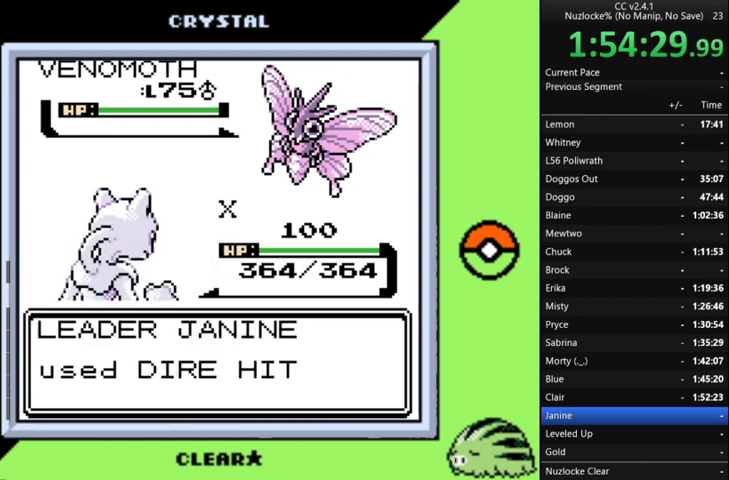
{"buttons": ["A"], "events": [[100, "A", "down"], [167, "A", "up"], [400, "A", "down"]]}